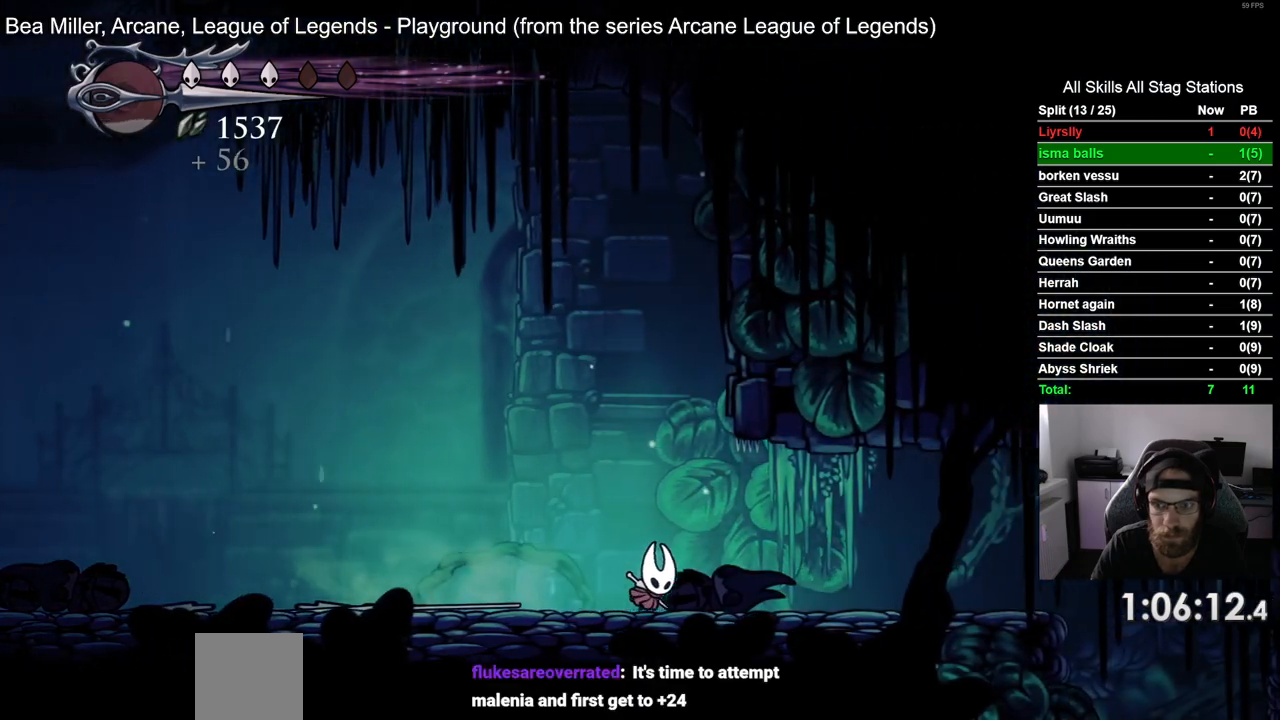
Gameplay with a controller (PlayStation layout); each line is a JSON object with the inputs held at the frame after it (dt_ms = milliseconds from this image to that frame). "events" lists button and stick changes between this image and that frame as [ms after this image, input, new state], when the widget could be followed in between. Not read: L1 R1.
{"dt_ms": 500, "buttons": ["DPAD_RIGHT"], "left_stick": "center", "right_stick": "center"}
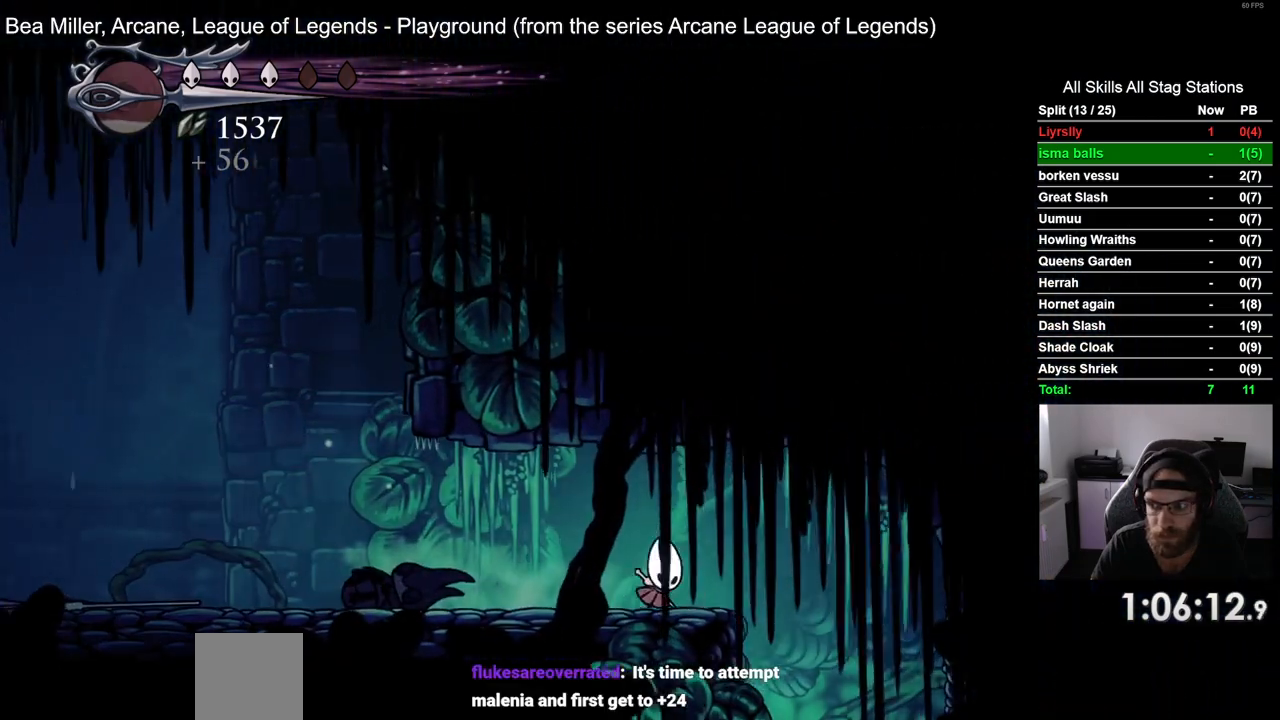
{"dt_ms": 500, "buttons": ["DPAD_RIGHT"], "left_stick": "center", "right_stick": "center", "events": []}
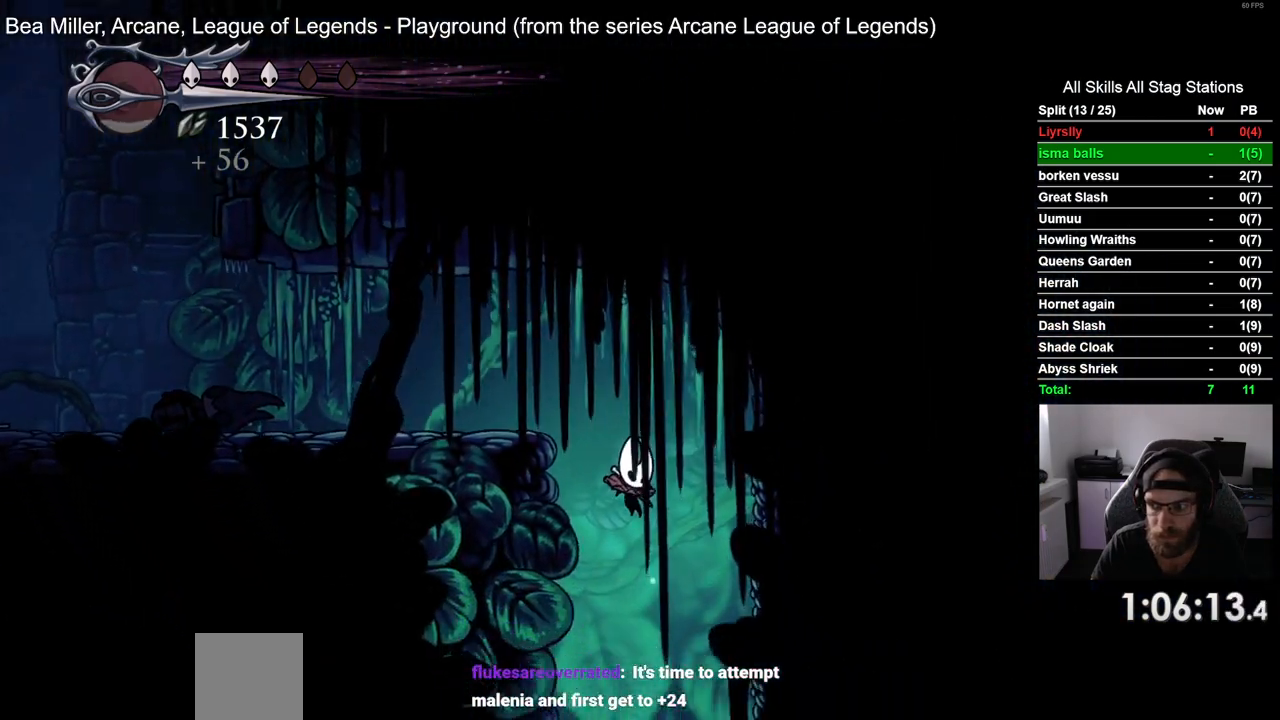
{"dt_ms": 1000, "buttons": [], "left_stick": "center", "right_stick": "center"}
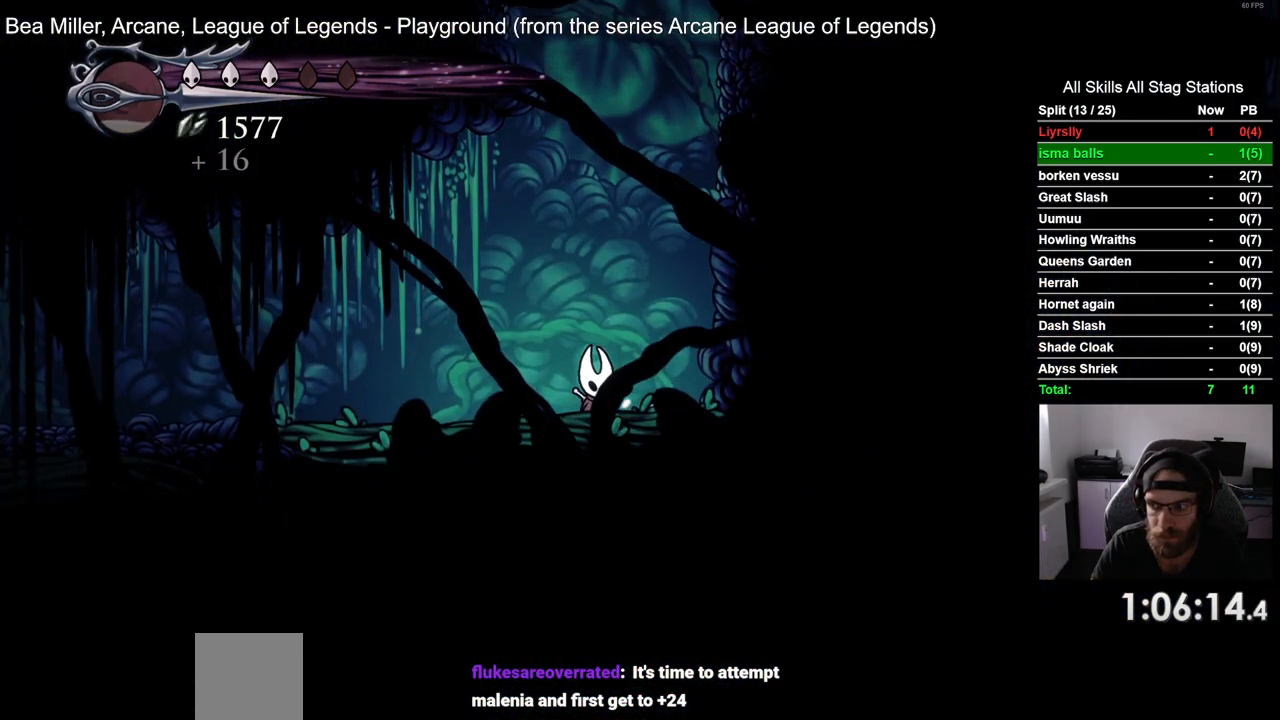
{"dt_ms": 500, "buttons": ["R2", "DPAD_LEFT"], "left_stick": "center", "right_stick": "center", "events": [[350, "DPAD_LEFT", "down"], [467, "R2", "down"]]}
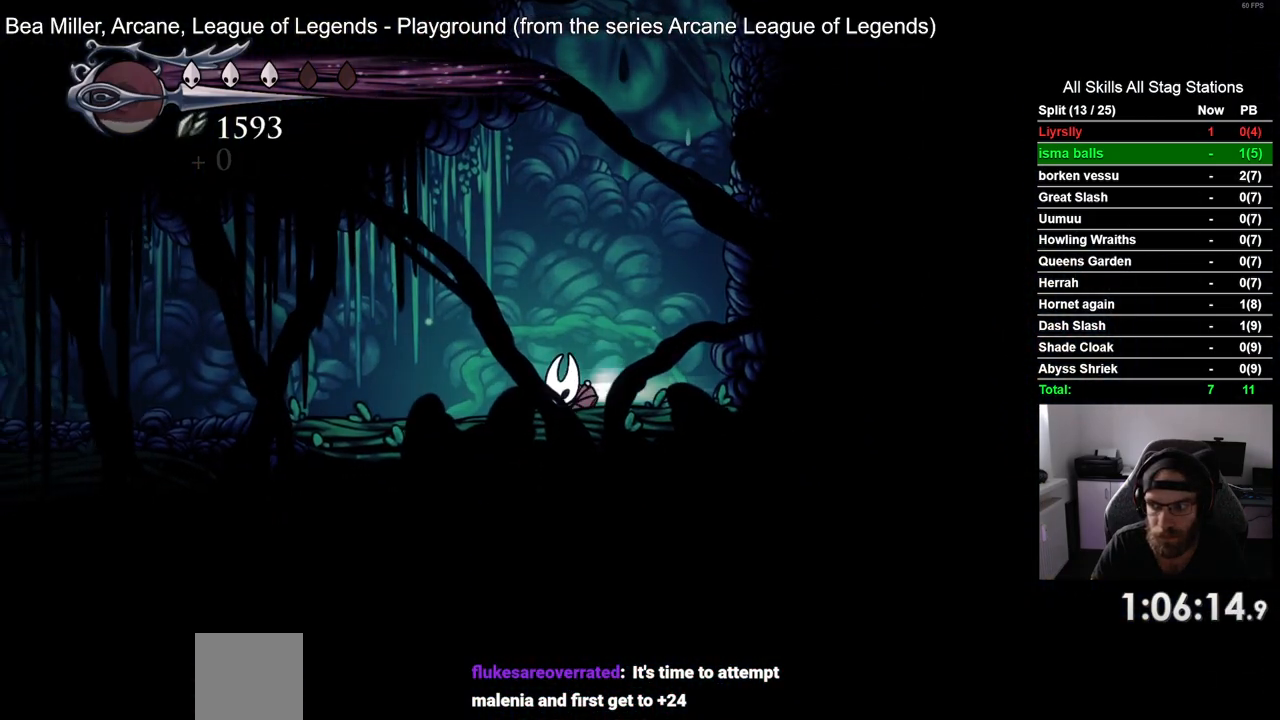
{"dt_ms": 500, "buttons": ["DPAD_LEFT"], "left_stick": "center", "right_stick": "center", "events": [[217, "R2", "up"]]}
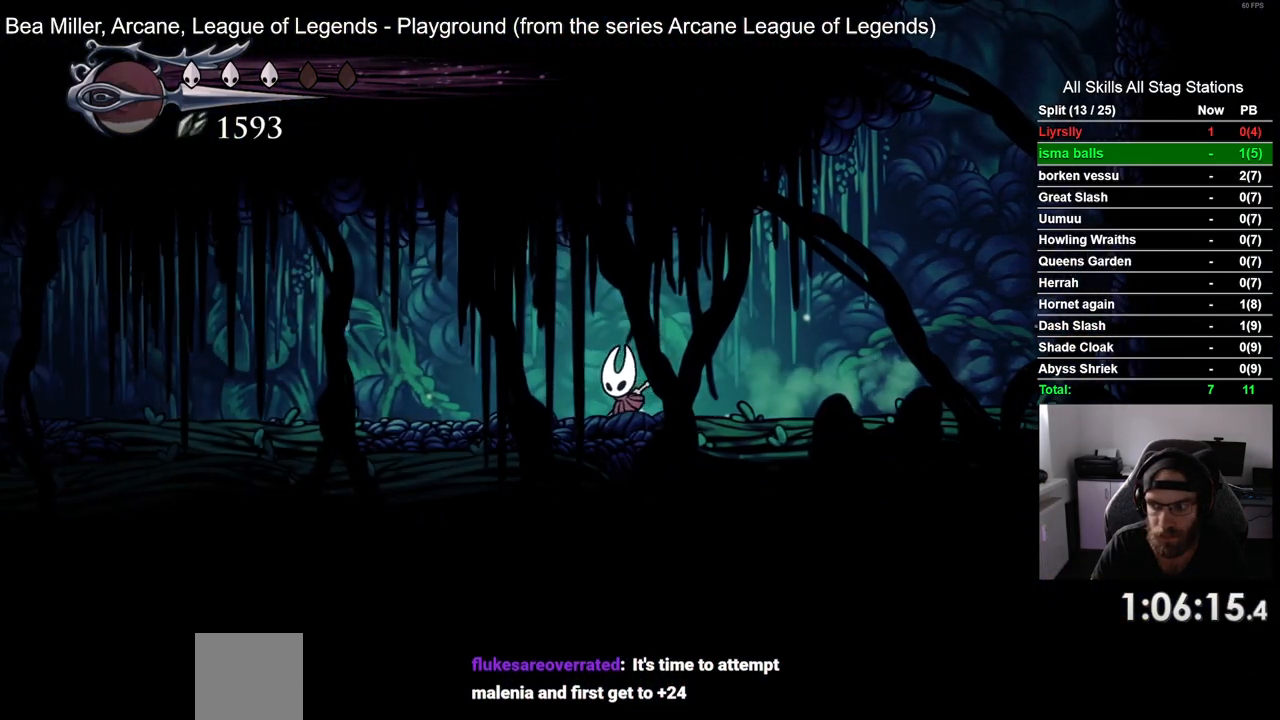
{"dt_ms": 500, "buttons": ["DPAD_LEFT"], "left_stick": "center", "right_stick": "center", "events": [[50, "R2", "down"], [283, "R2", "up"]]}
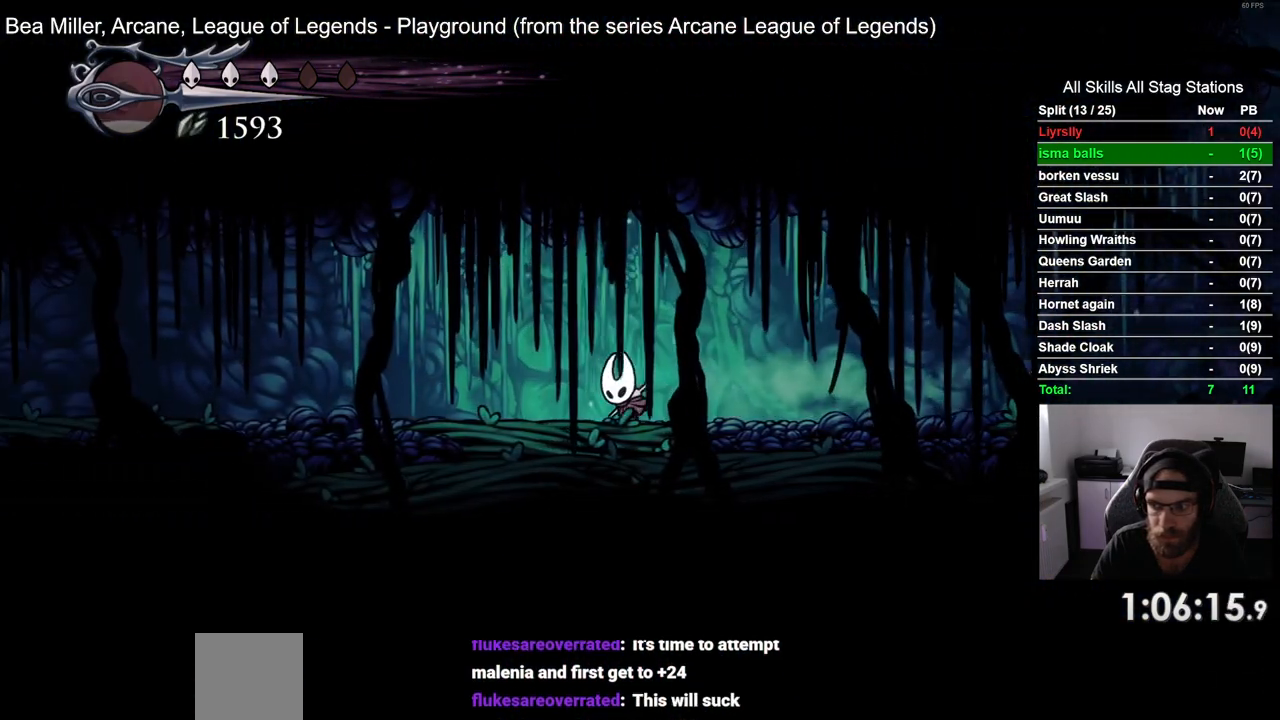
{"dt_ms": 500, "buttons": ["DPAD_LEFT"], "left_stick": "center", "right_stick": "center", "events": [[167, "R2", "down"], [383, "R2", "up"]]}
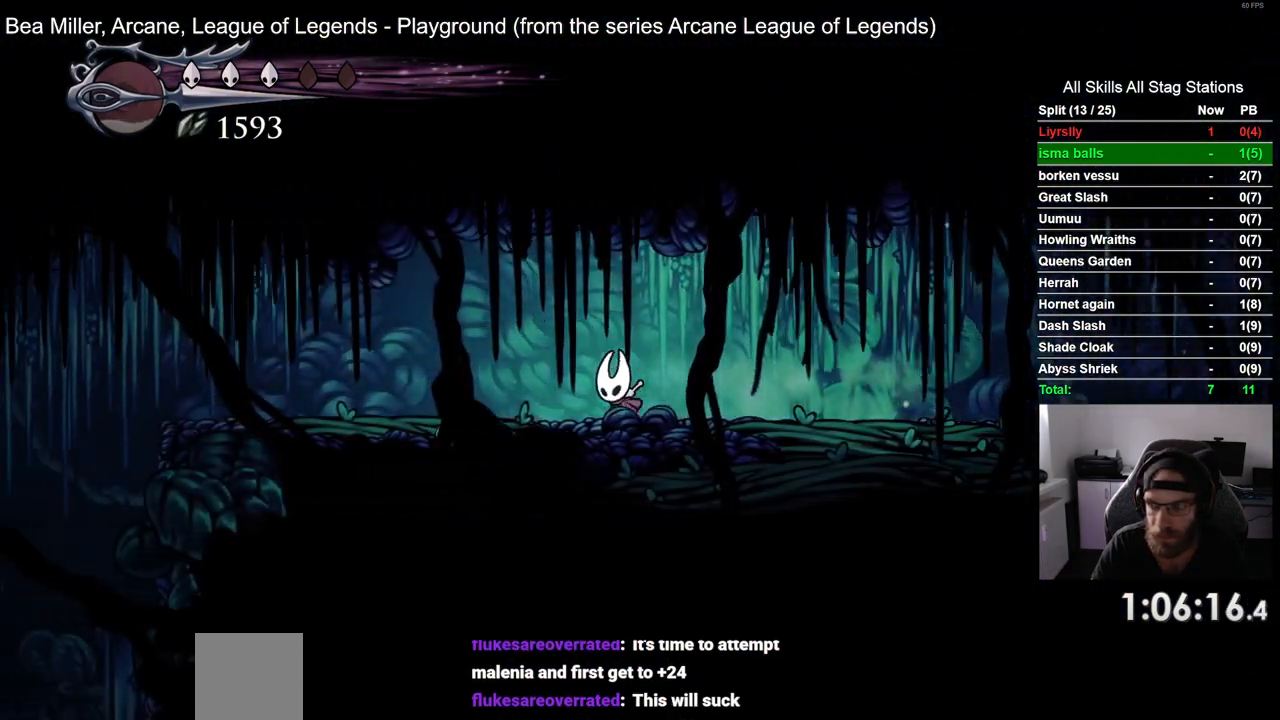
{"dt_ms": 500, "buttons": ["R2", "DPAD_LEFT"], "left_stick": "center", "right_stick": "center"}
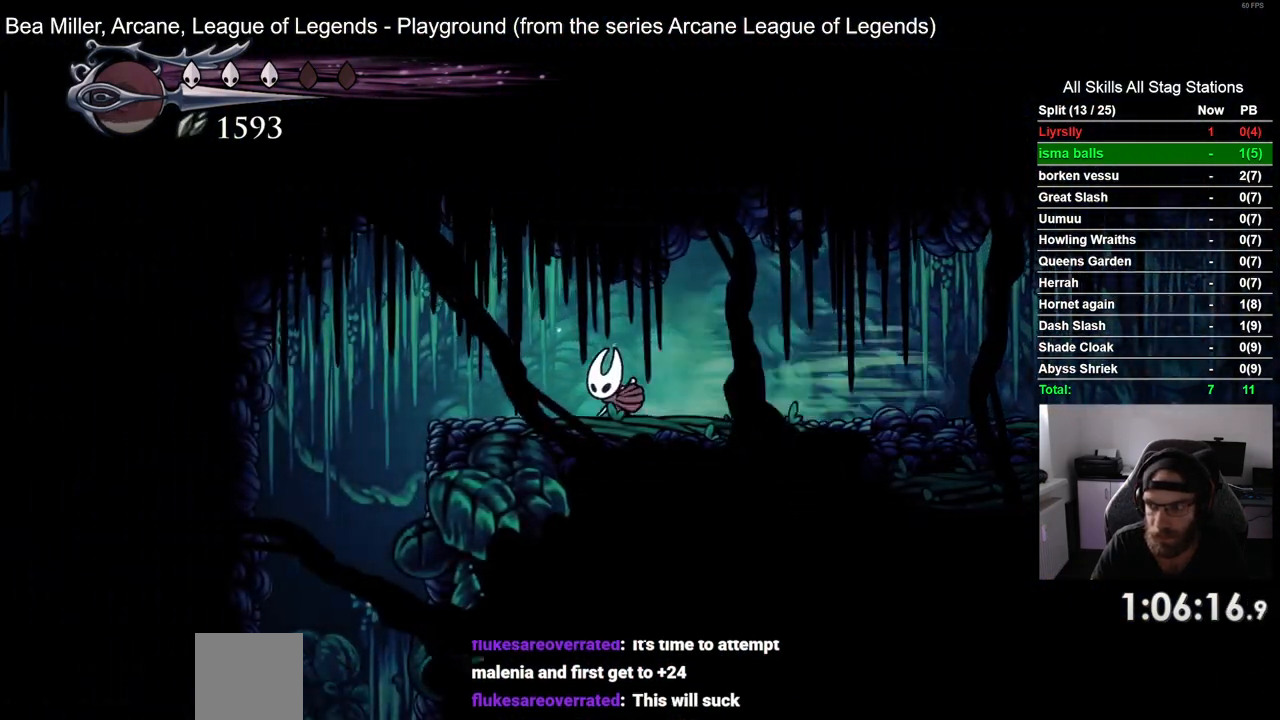
{"dt_ms": 500, "buttons": ["DPAD_LEFT"], "left_stick": "right", "right_stick": "center", "events": [[17, "R2", "up"], [233, "left_stick", "right"]]}
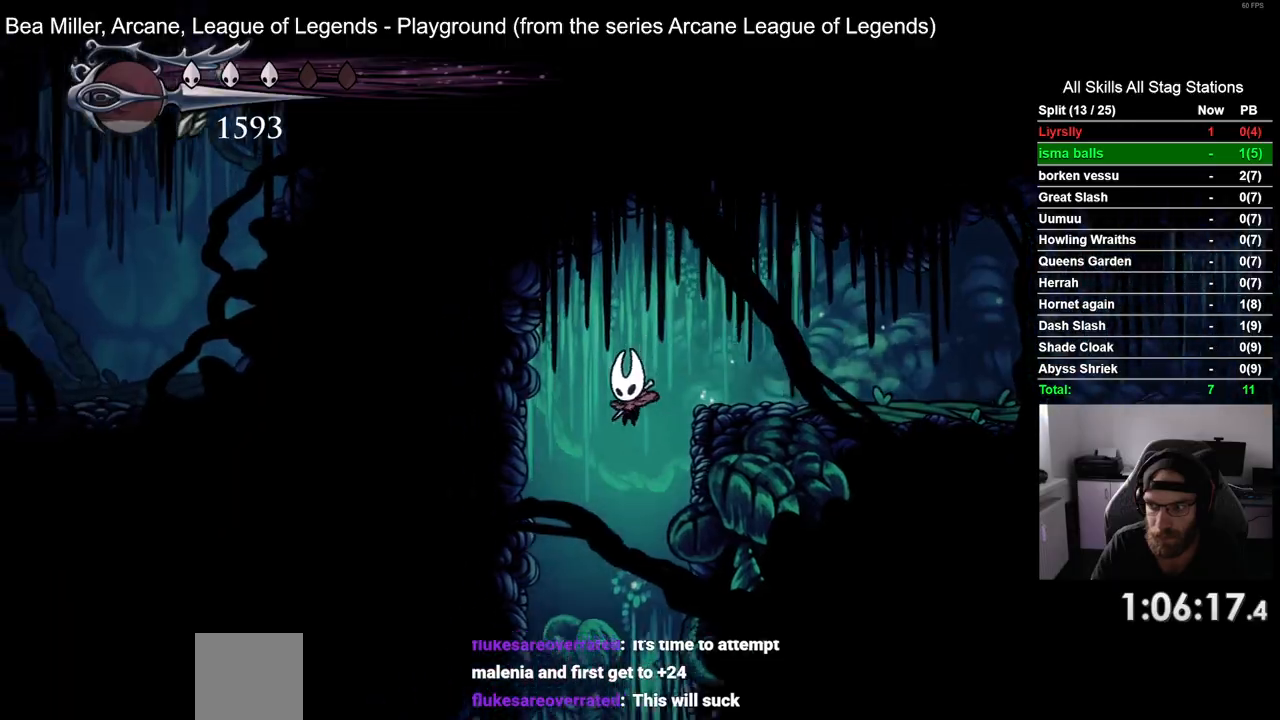
{"dt_ms": 500, "buttons": ["DPAD_LEFT"], "left_stick": "up-right", "right_stick": "center", "events": [[467, "left_stick", "up-right"]]}
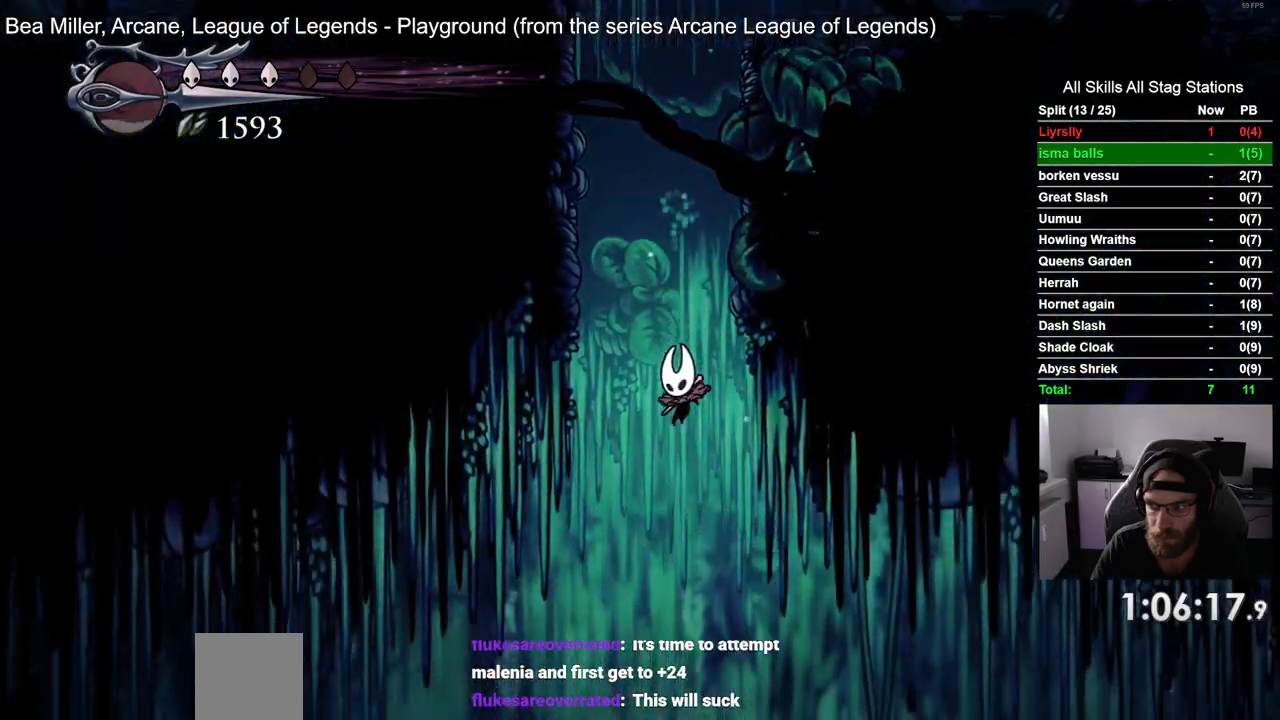
{"dt_ms": 500, "buttons": ["DPAD_RIGHT"], "left_stick": "right", "right_stick": "center", "events": [[167, "DPAD_LEFT", "up"], [167, "DPAD_RIGHT", "down"], [200, "left_stick", "right"]]}
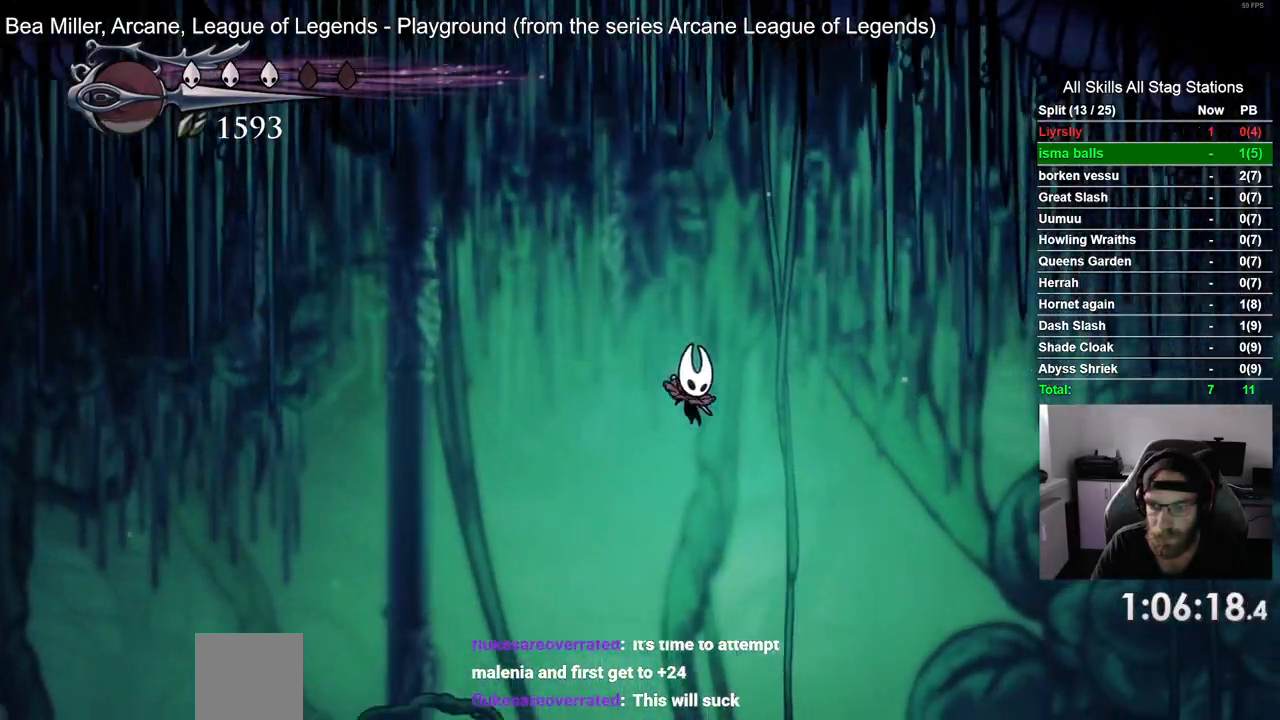
{"dt_ms": 500, "buttons": [], "left_stick": "center", "right_stick": "center", "events": [[67, "left_stick", "up-right"], [333, "left_stick", "center"], [500, "DPAD_RIGHT", "up"]]}
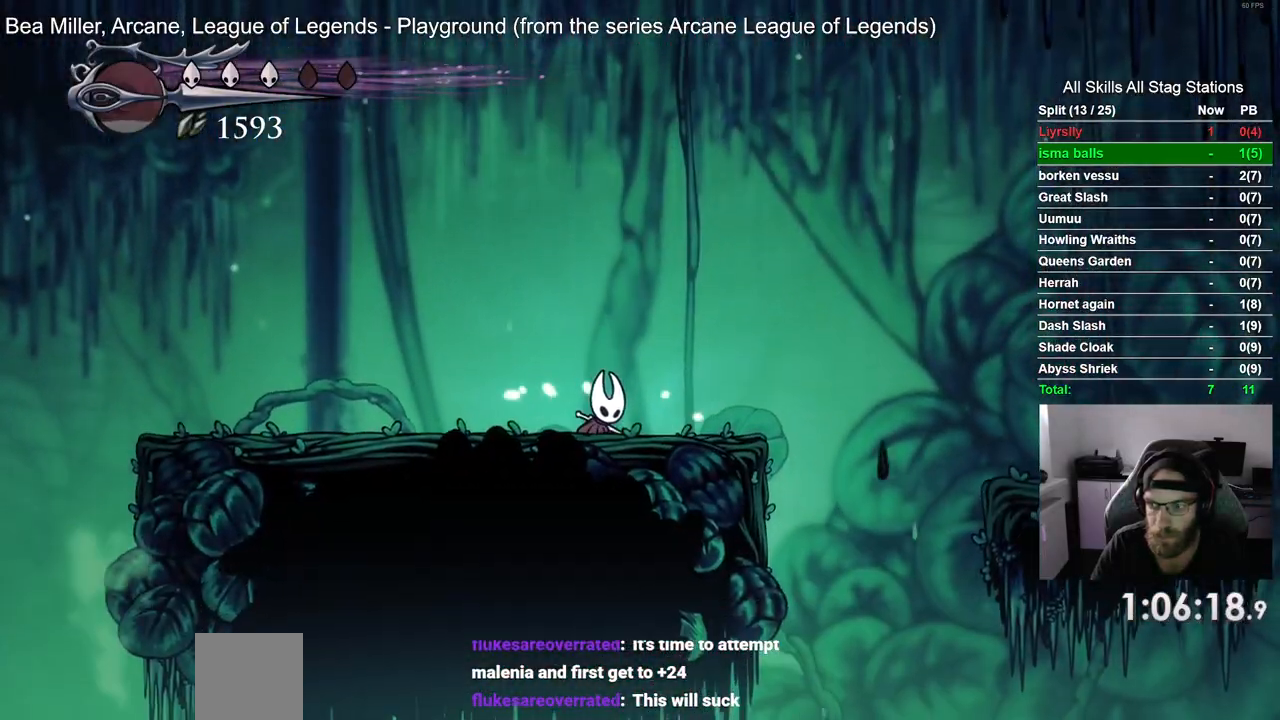
{"dt_ms": 500, "buttons": [], "left_stick": "center", "right_stick": "center", "events": []}
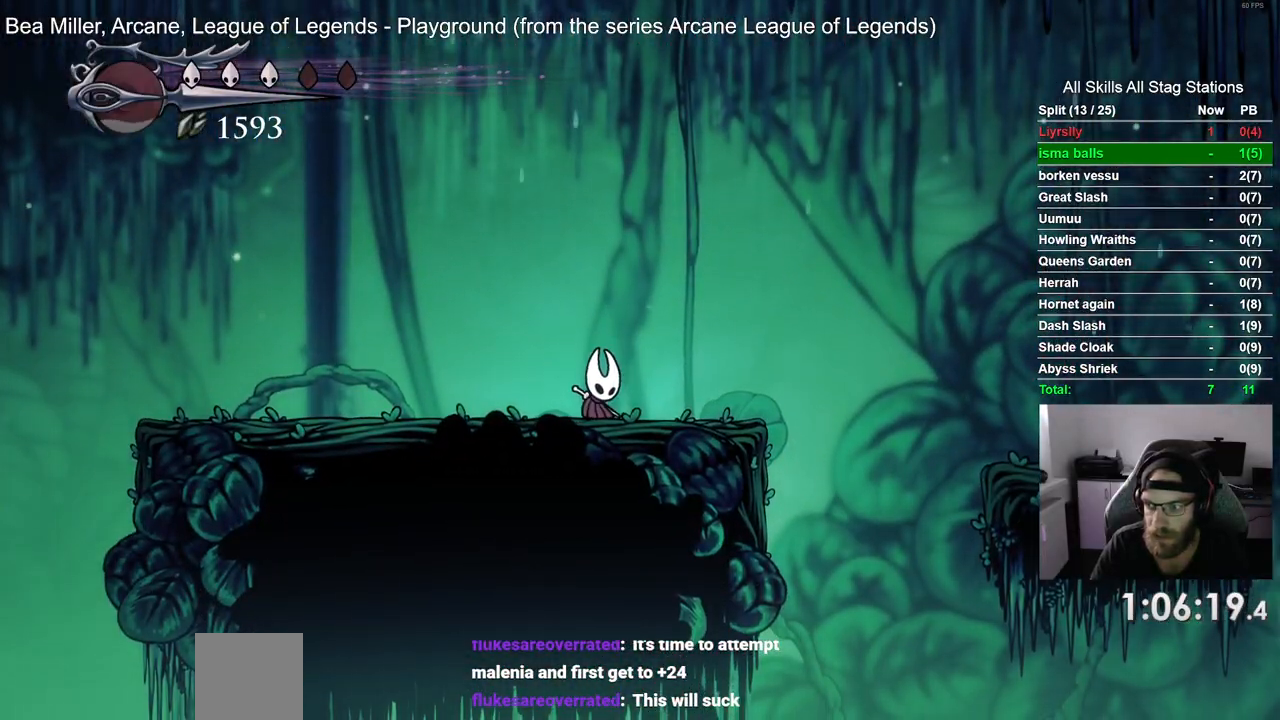
{"dt_ms": 500, "buttons": ["L2"], "left_stick": "center", "right_stick": "center", "events": [[133, "L2", "down"]]}
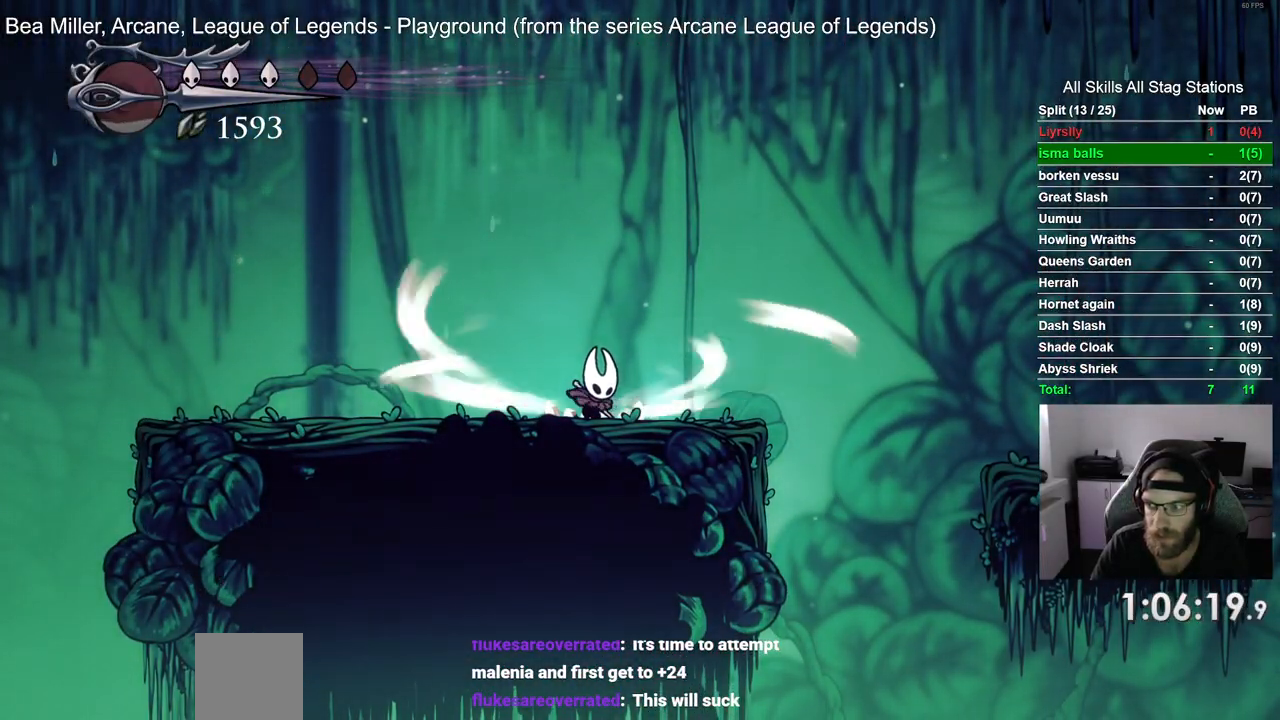
{"dt_ms": 500, "buttons": ["L2"], "left_stick": "up-right", "right_stick": "center", "events": [[467, "left_stick", "up-right"]]}
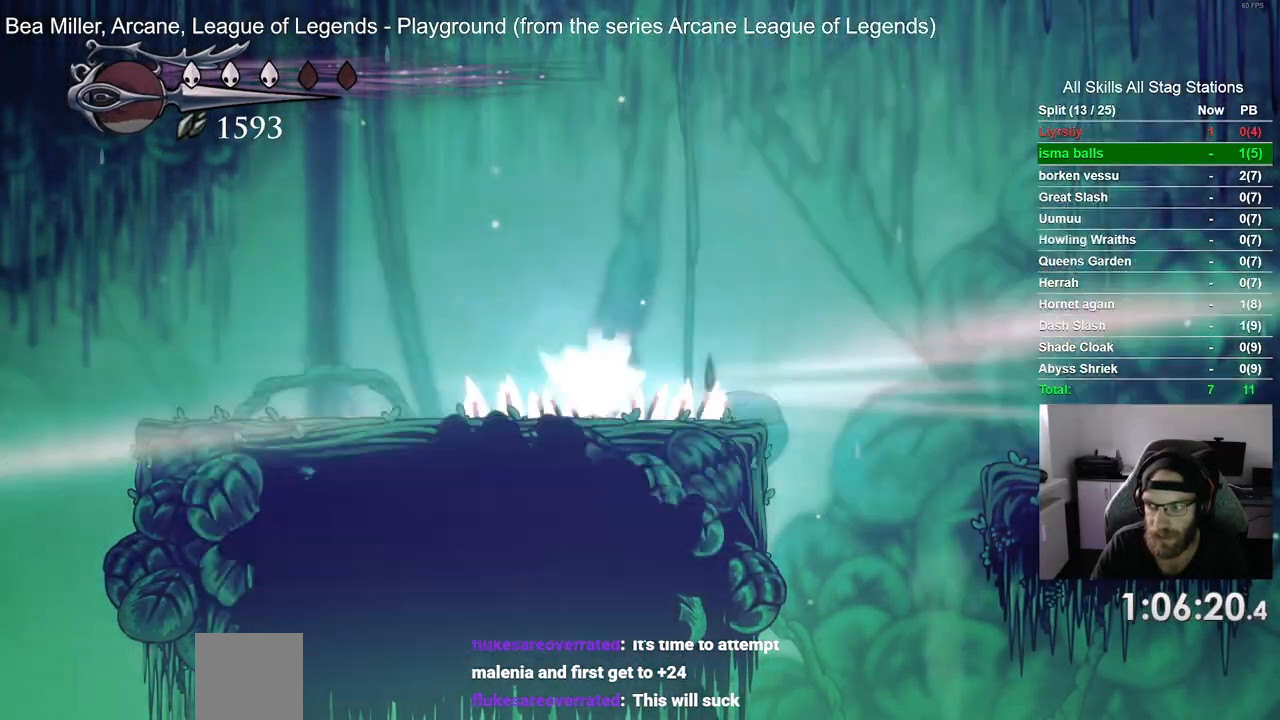
{"dt_ms": 500, "buttons": ["DPAD_RIGHT"], "left_stick": "right", "right_stick": "center", "events": [[200, "L2", "up"], [333, "DPAD_RIGHT", "down"], [367, "left_stick", "right"]]}
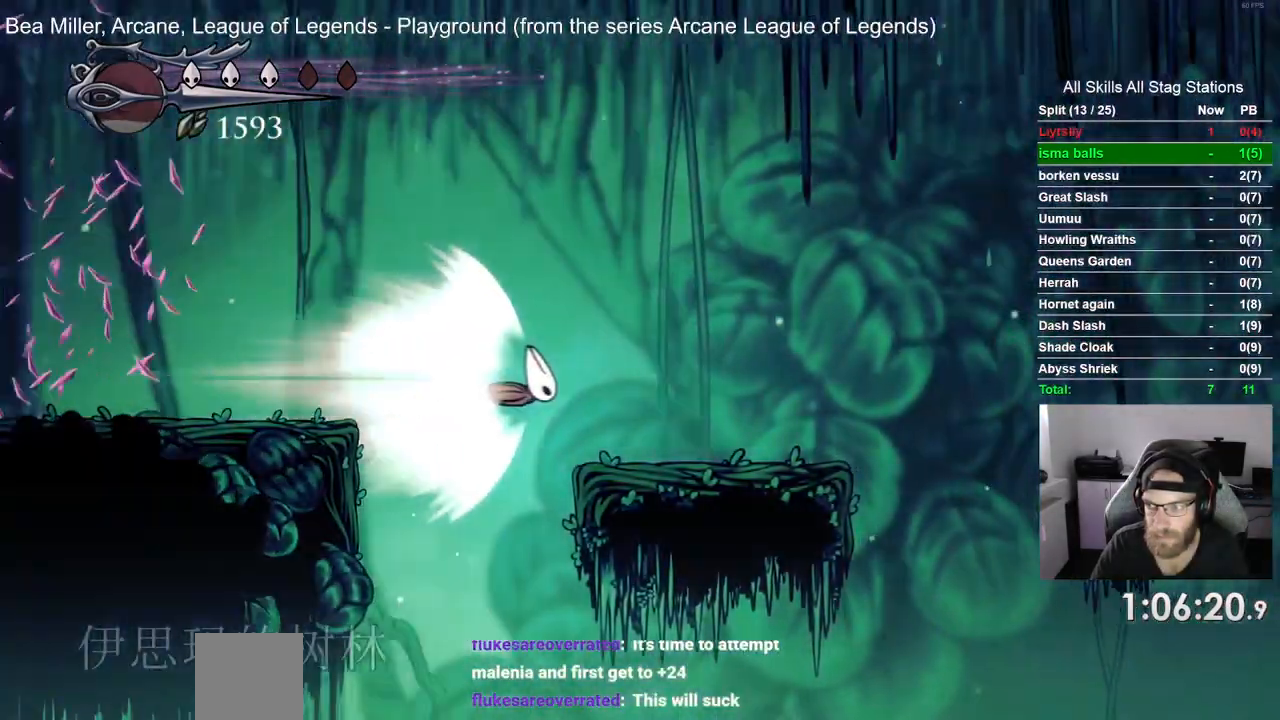
{"dt_ms": 500, "buttons": ["DPAD_RIGHT"], "left_stick": "up-right", "right_stick": "center", "events": [[500, "left_stick", "up-right"]]}
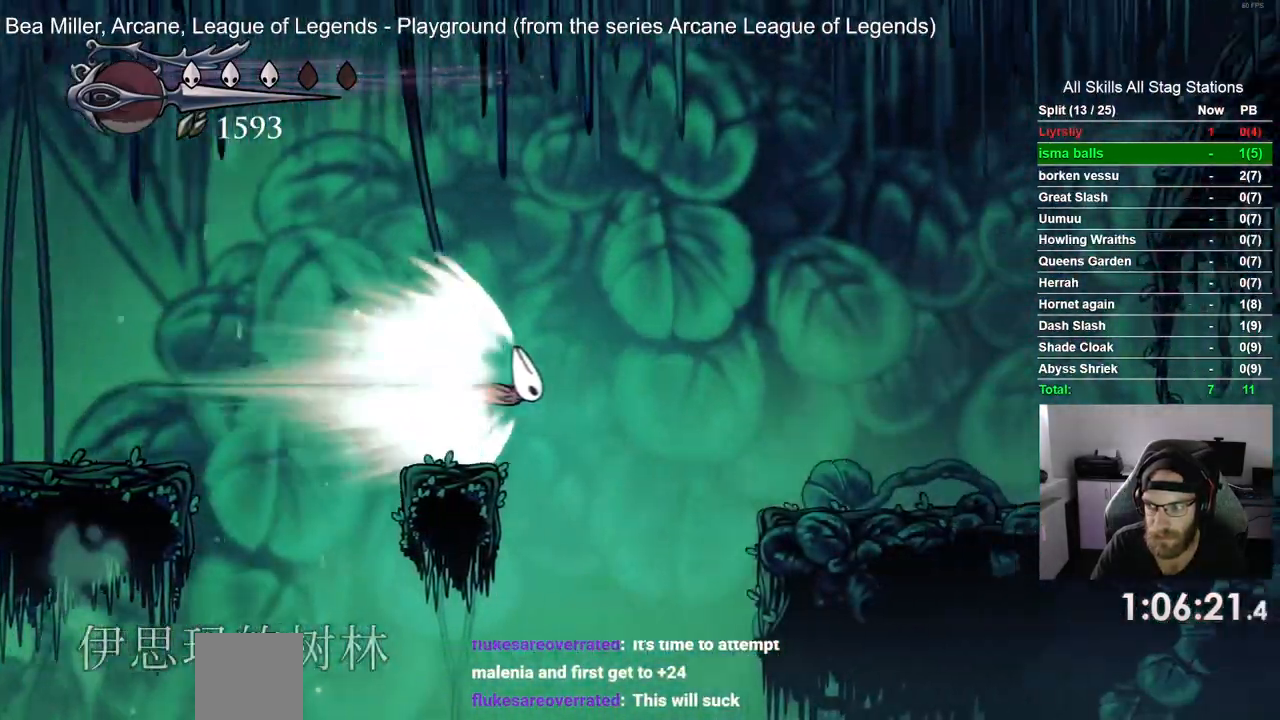
{"dt_ms": 500, "buttons": ["CROSS"], "left_stick": "center", "right_stick": "center", "events": [[267, "left_stick", "center"], [450, "CROSS", "down"], [467, "DPAD_RIGHT", "up"]]}
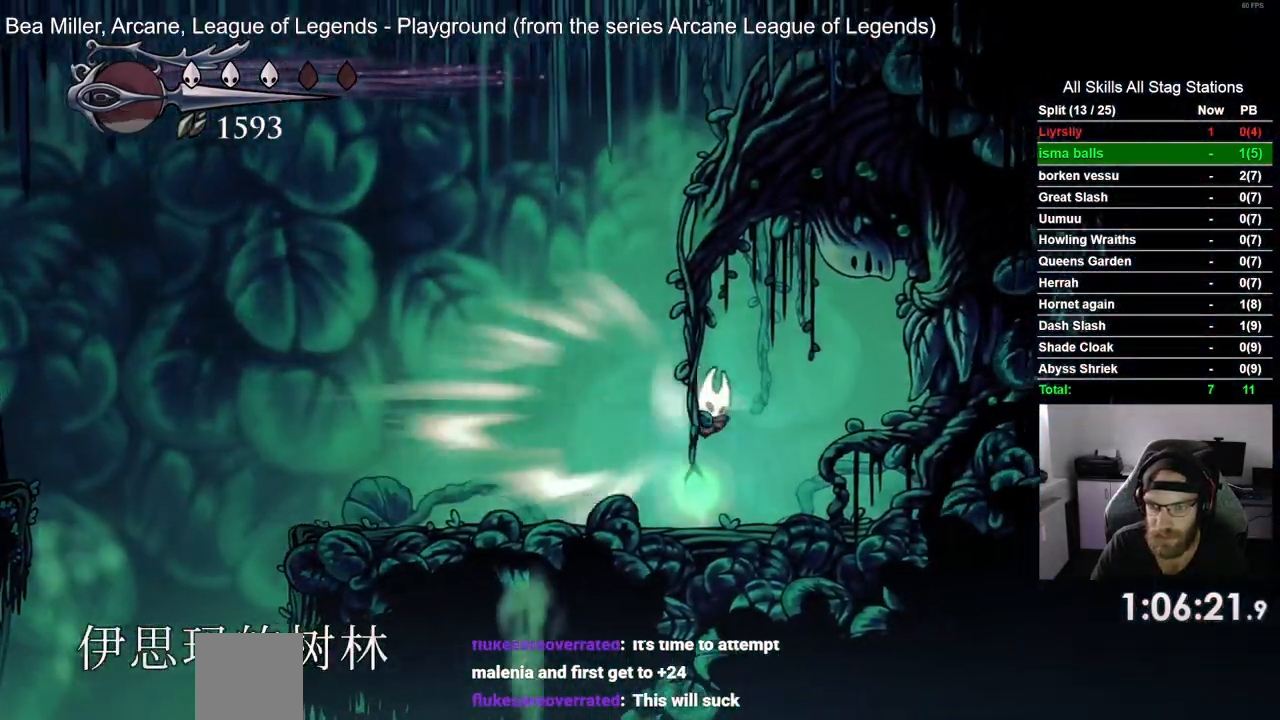
{"dt_ms": 500, "buttons": ["DPAD_LEFT"], "left_stick": "center", "right_stick": "center", "events": [[67, "CROSS", "up"], [150, "left_stick", "up-right"], [283, "DPAD_LEFT", "down"], [300, "left_stick", "center"]]}
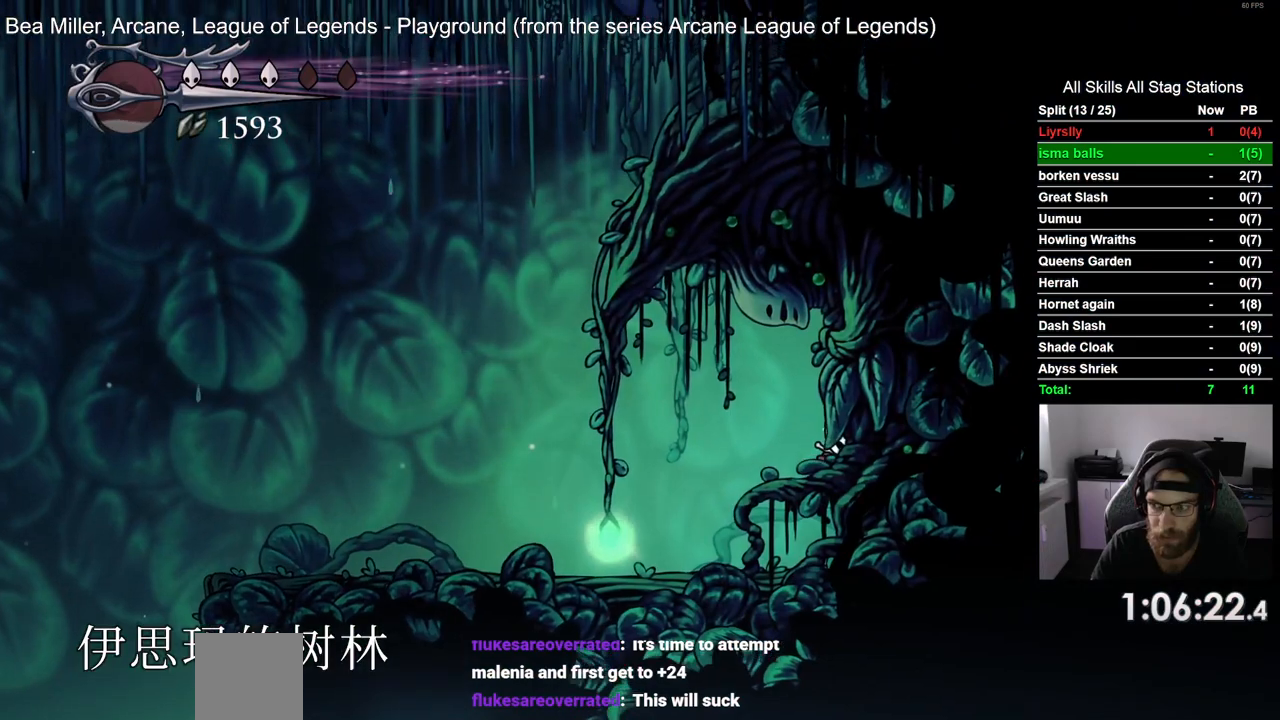
{"dt_ms": 500, "buttons": ["DPAD_UP"], "left_stick": "center", "right_stick": "center", "events": [[400, "DPAD_UP", "down"], [417, "DPAD_LEFT", "up"]]}
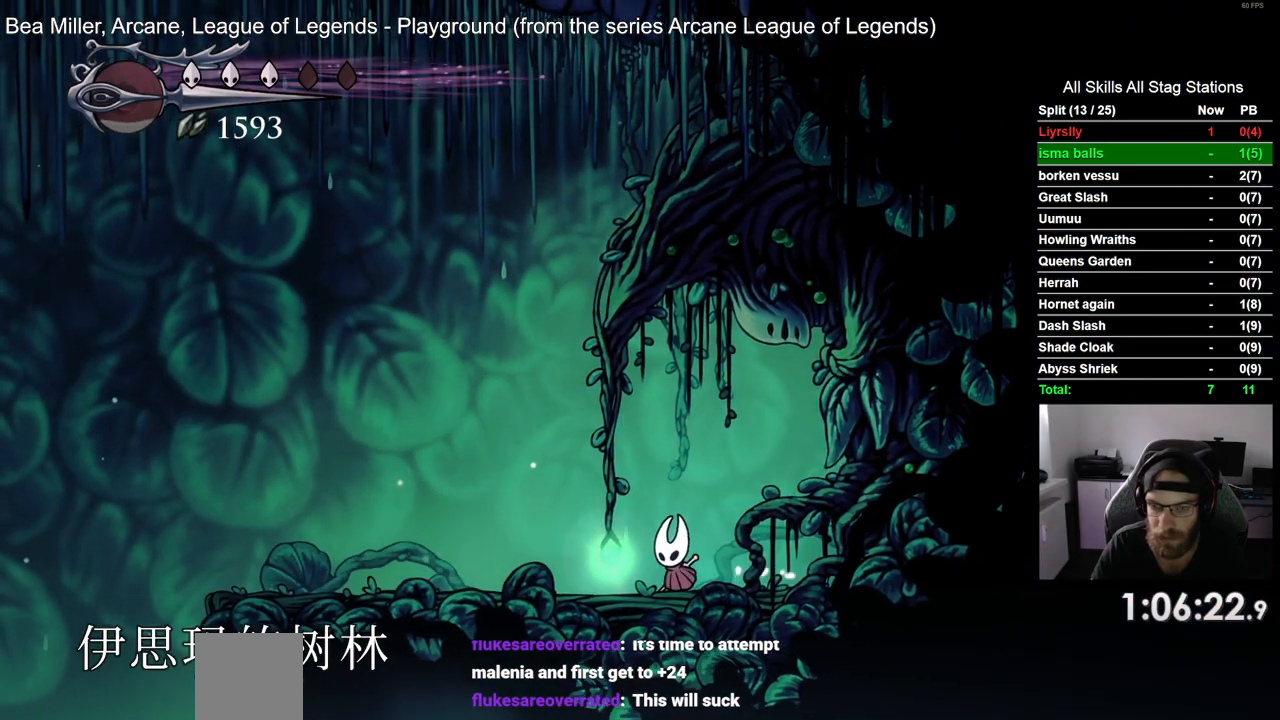
{"dt_ms": 500, "buttons": ["DPAD_LEFT"], "left_stick": "center", "right_stick": "center", "events": [[117, "DPAD_UP", "up"], [417, "DPAD_LEFT", "down"]]}
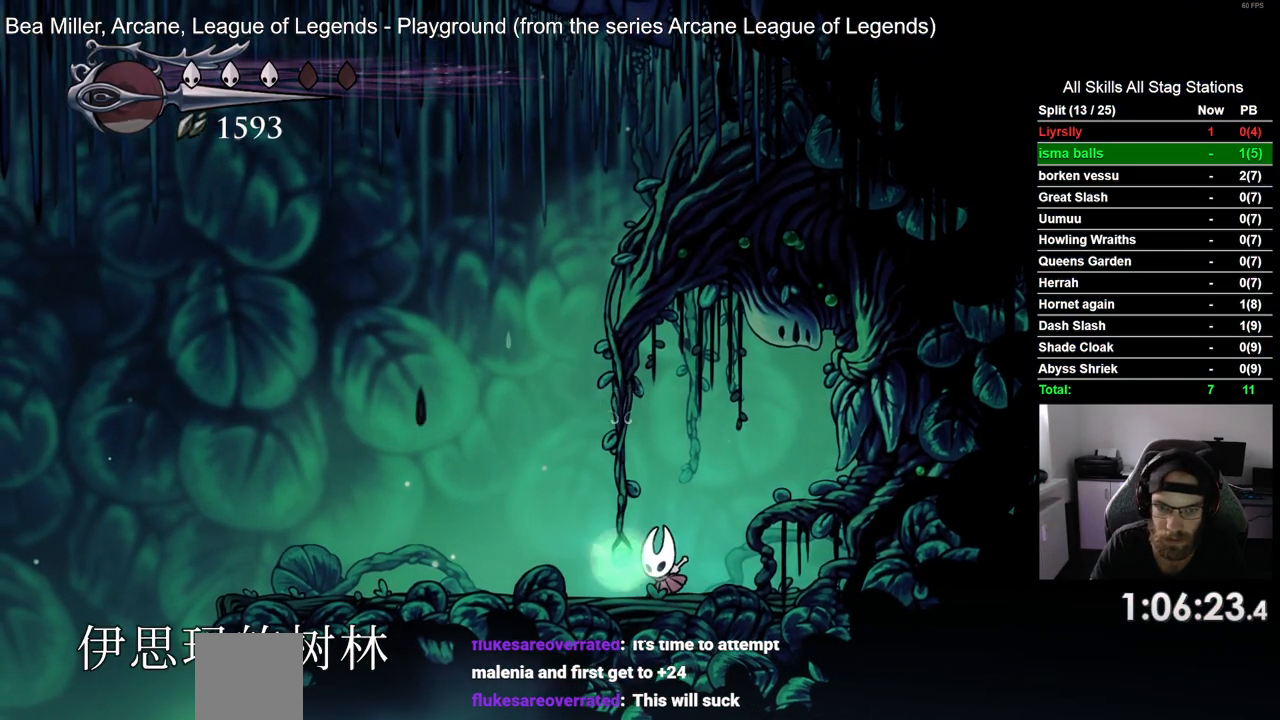
{"dt_ms": 500, "buttons": [], "left_stick": "center", "right_stick": "center", "events": [[33, "DPAD_LEFT", "up"], [100, "DPAD_UP", "down"], [217, "DPAD_UP", "up"]]}
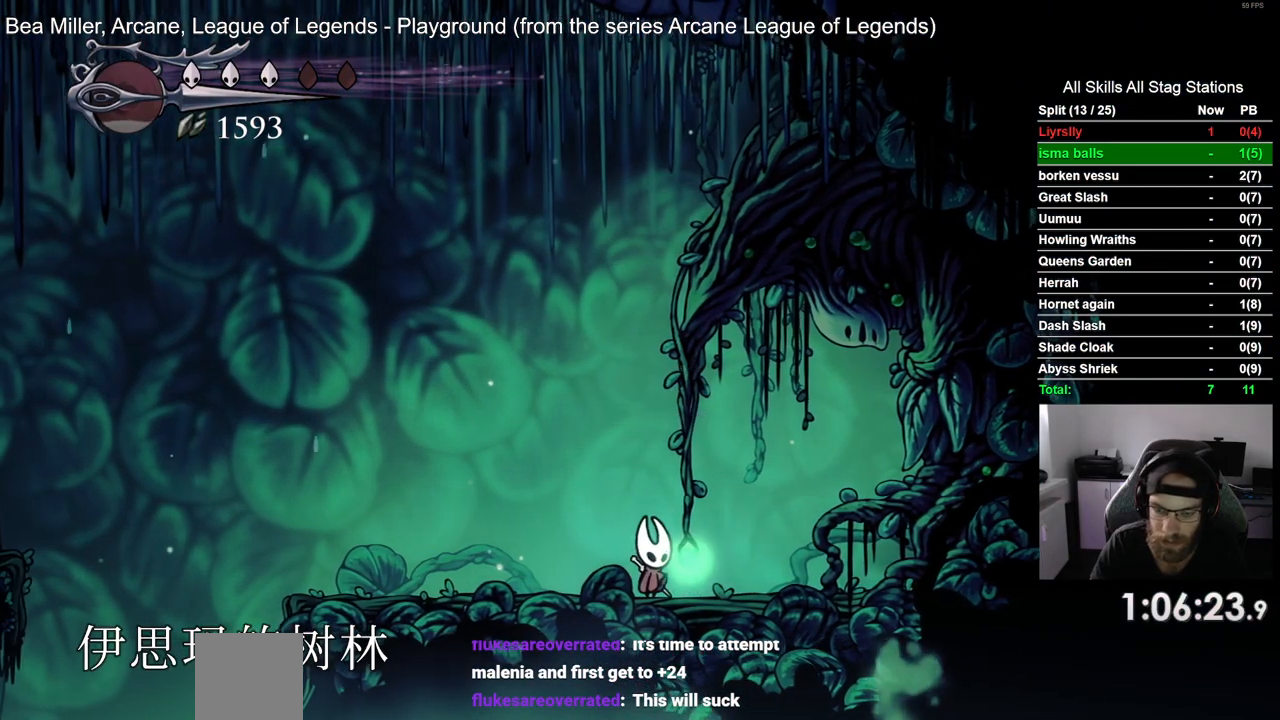
{"dt_ms": 500, "buttons": [], "left_stick": "center", "right_stick": "center"}
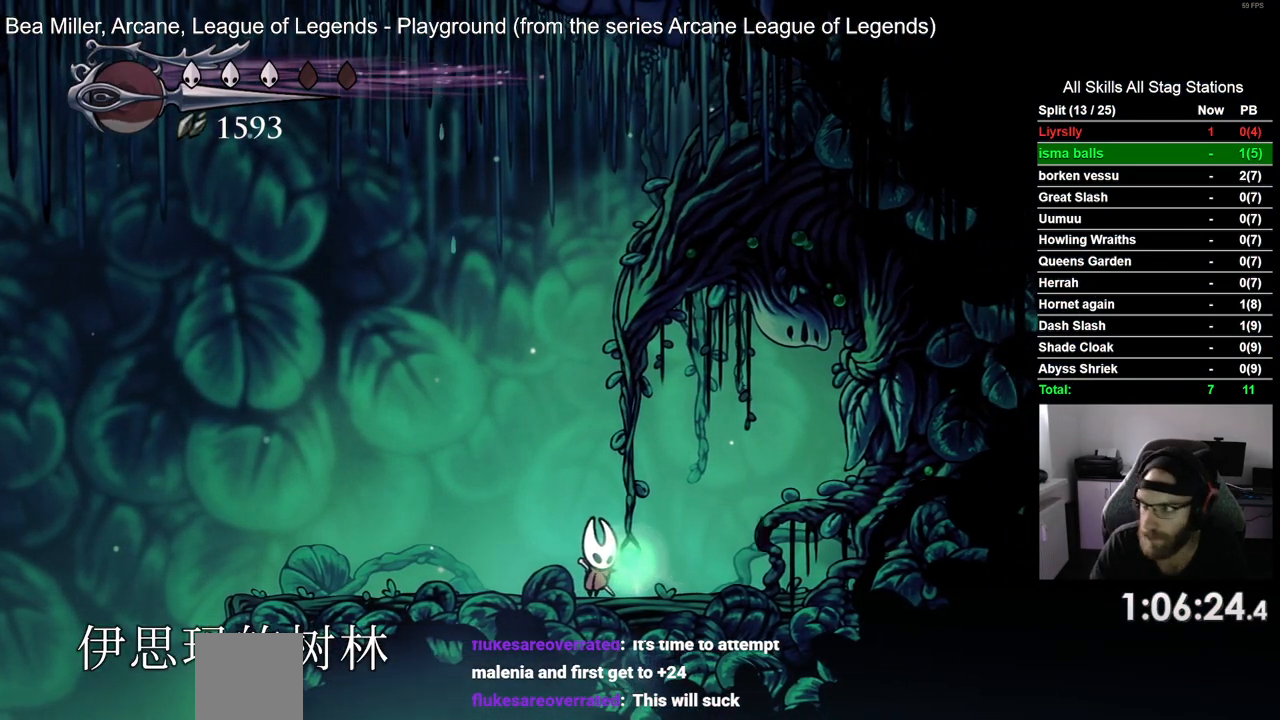
{"dt_ms": 500, "buttons": [], "left_stick": "center", "right_stick": "center", "events": []}
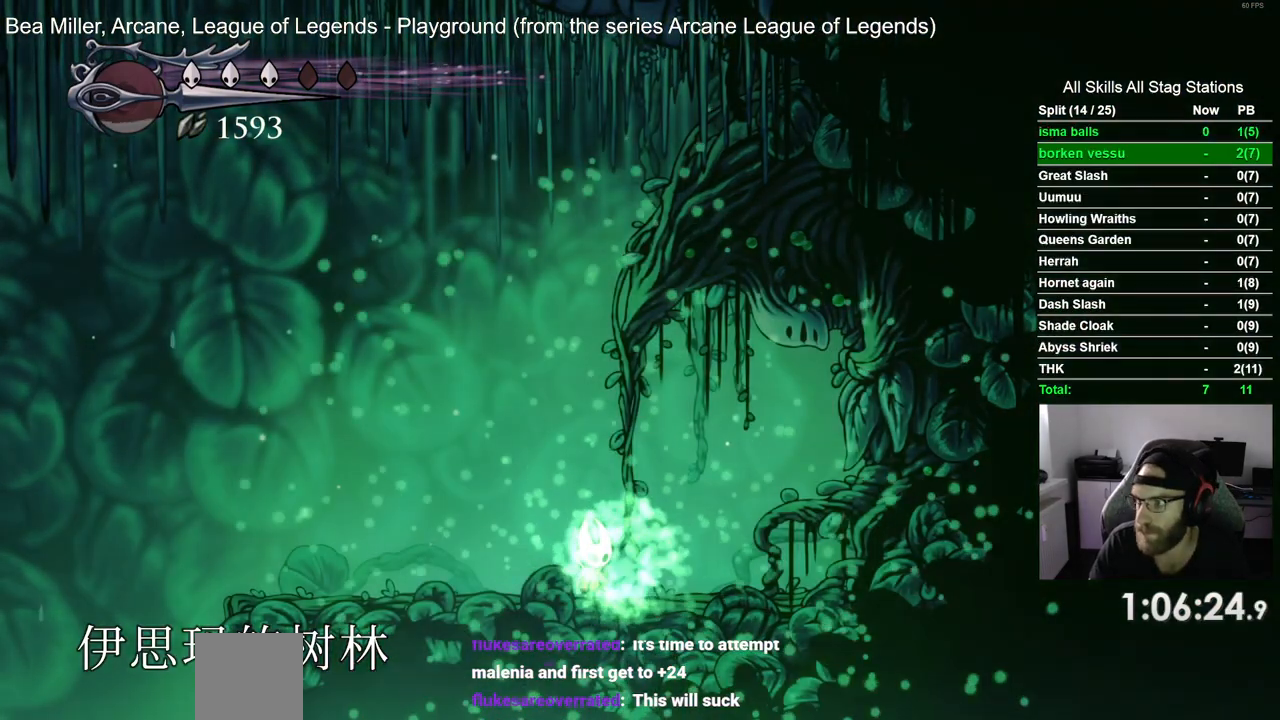
{"dt_ms": 500, "buttons": ["CROSS"], "left_stick": "center", "right_stick": "center", "events": [[250, "CROSS", "down"], [383, "CROSS", "up"], [500, "CROSS", "down"]]}
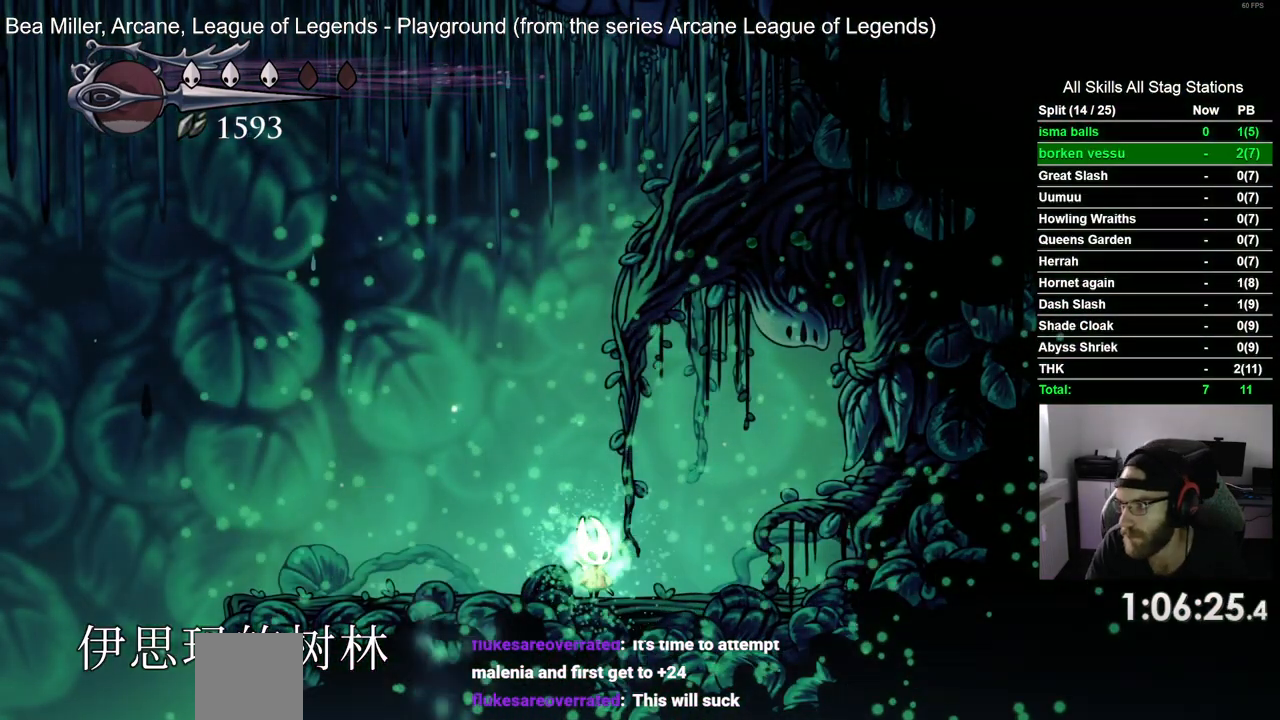
{"dt_ms": 500, "buttons": [], "left_stick": "center", "right_stick": "center", "events": [[100, "CROSS", "up"], [200, "CROSS", "down"], [283, "CROSS", "up"], [383, "CROSS", "down"], [483, "CROSS", "up"]]}
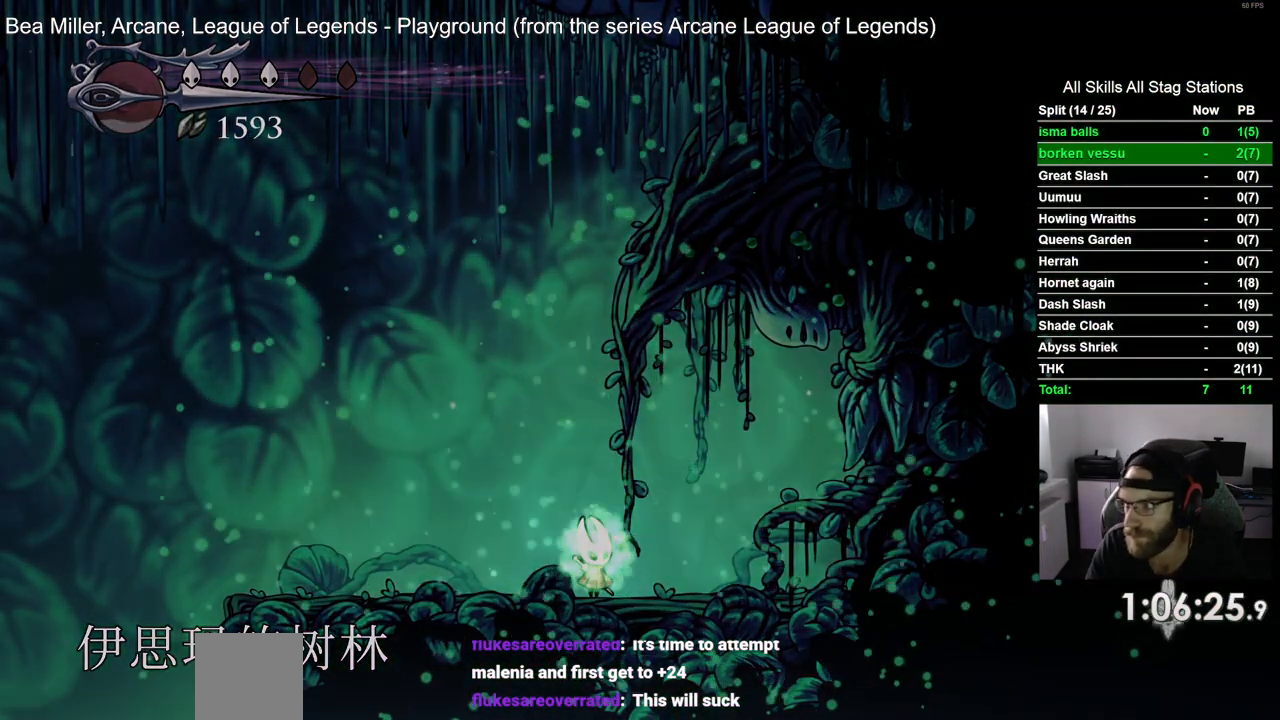
{"dt_ms": 500, "buttons": [], "left_stick": "center", "right_stick": "center", "events": [[83, "CROSS", "down"], [200, "CROSS", "up"], [300, "CROSS", "down"], [417, "CROSS", "up"]]}
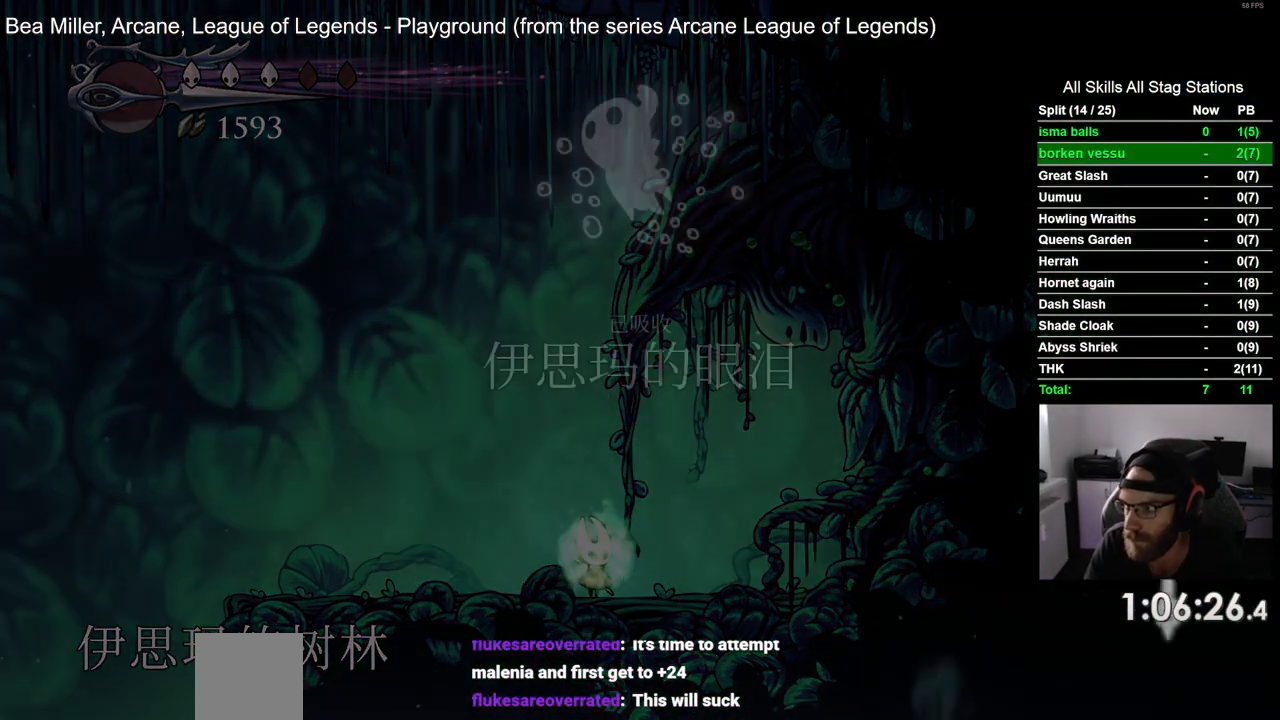
{"dt_ms": 500, "buttons": ["CROSS"], "left_stick": "center", "right_stick": "center", "events": [[33, "CROSS", "down"], [117, "CROSS", "up"], [233, "CROSS", "down"], [317, "CROSS", "up"], [433, "CROSS", "down"]]}
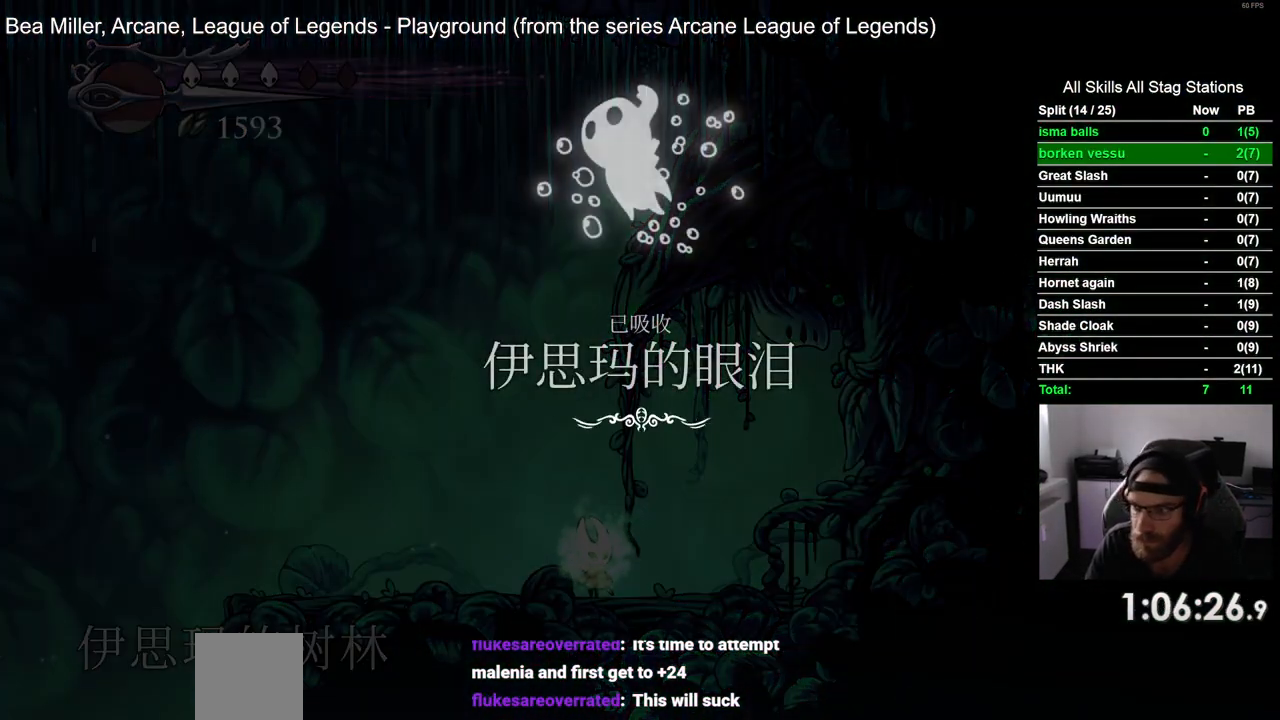
{"dt_ms": 500, "buttons": [], "left_stick": "center", "right_stick": "center", "events": [[17, "CROSS", "up"], [133, "CROSS", "down"], [233, "CROSS", "up"], [317, "CROSS", "down"], [450, "CROSS", "up"]]}
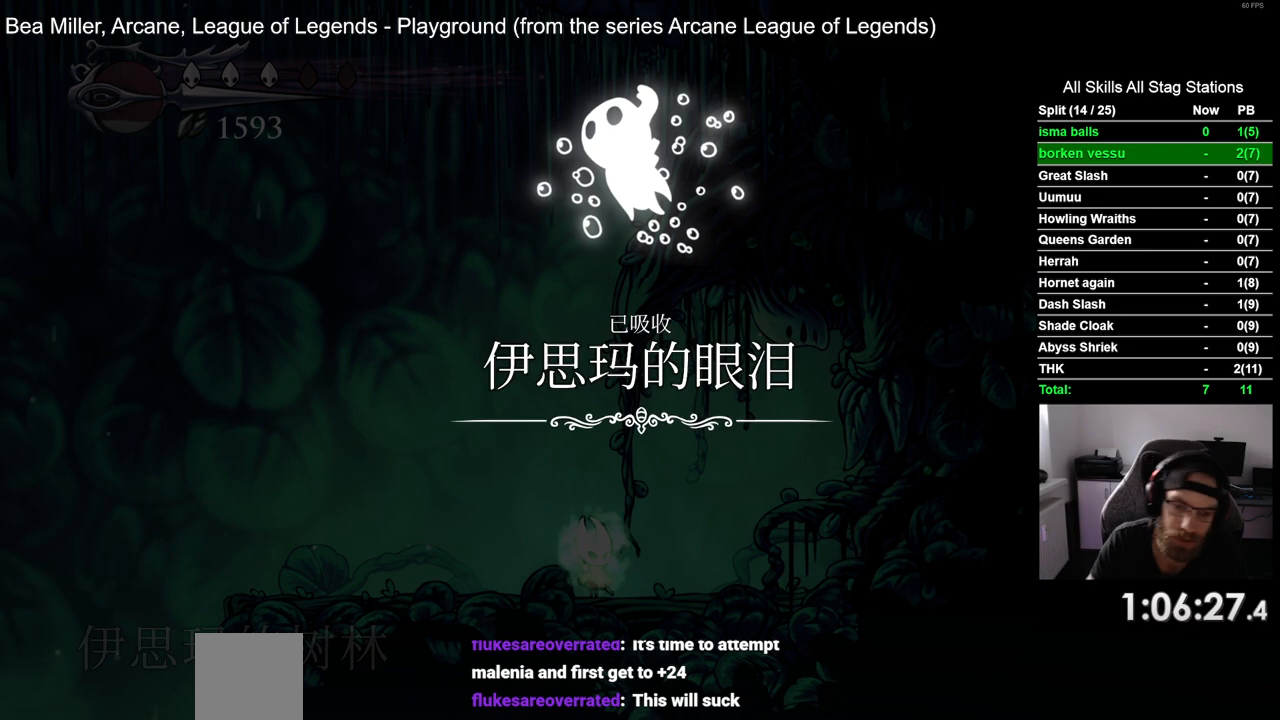
{"dt_ms": 500, "buttons": ["CROSS"], "left_stick": "center", "right_stick": "center", "events": [[50, "CROSS", "down"], [167, "CROSS", "up"], [267, "CROSS", "down"], [383, "CROSS", "up"], [467, "CROSS", "down"]]}